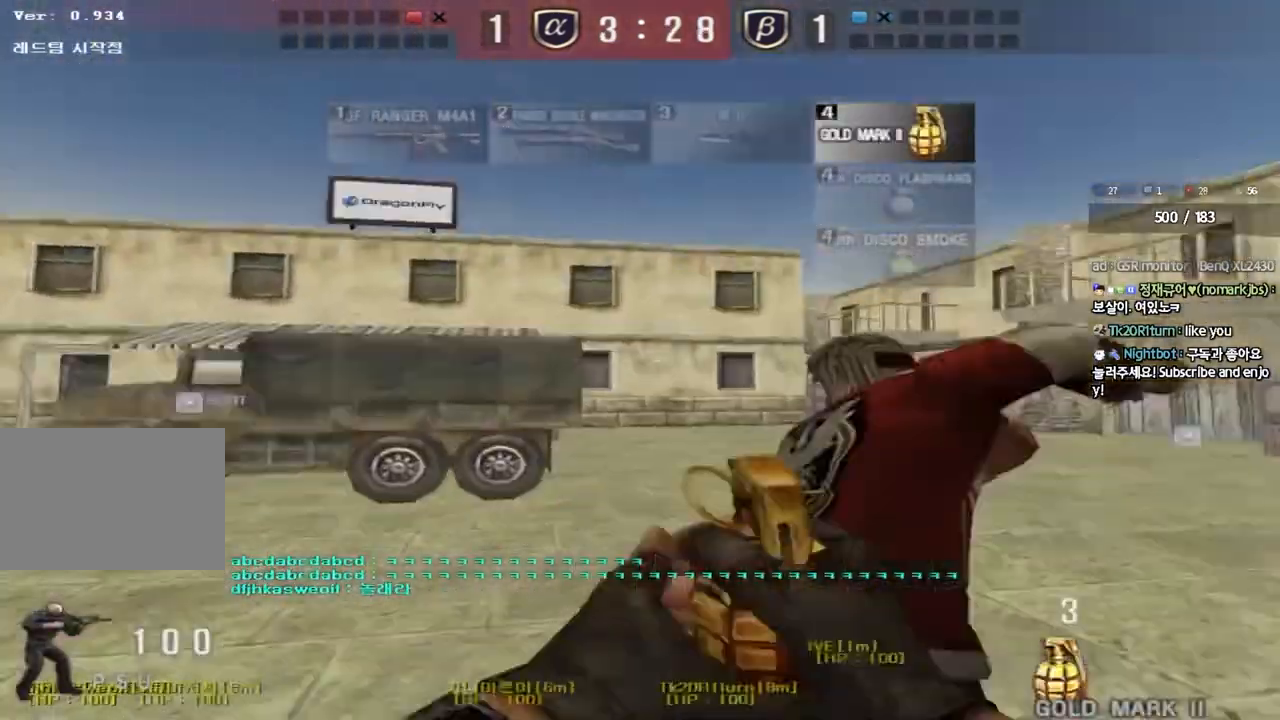
Gameplay with keyboard; each line is a JSON object with the keys held at the frame after it. "events" lists presses ("down") and releases ("up") of "a", "ctrl", "d", "e", "f", "q", "r", "s", "shift", "space", "tab" and "w" between this image and that frame as [ms after this image, input, new state], when the widget could be followed in between. No other keys are recorded. Mouse input is not recorded.
{"keys": ["d", "tab", "w"], "events": [[67, "tab", "down"]]}
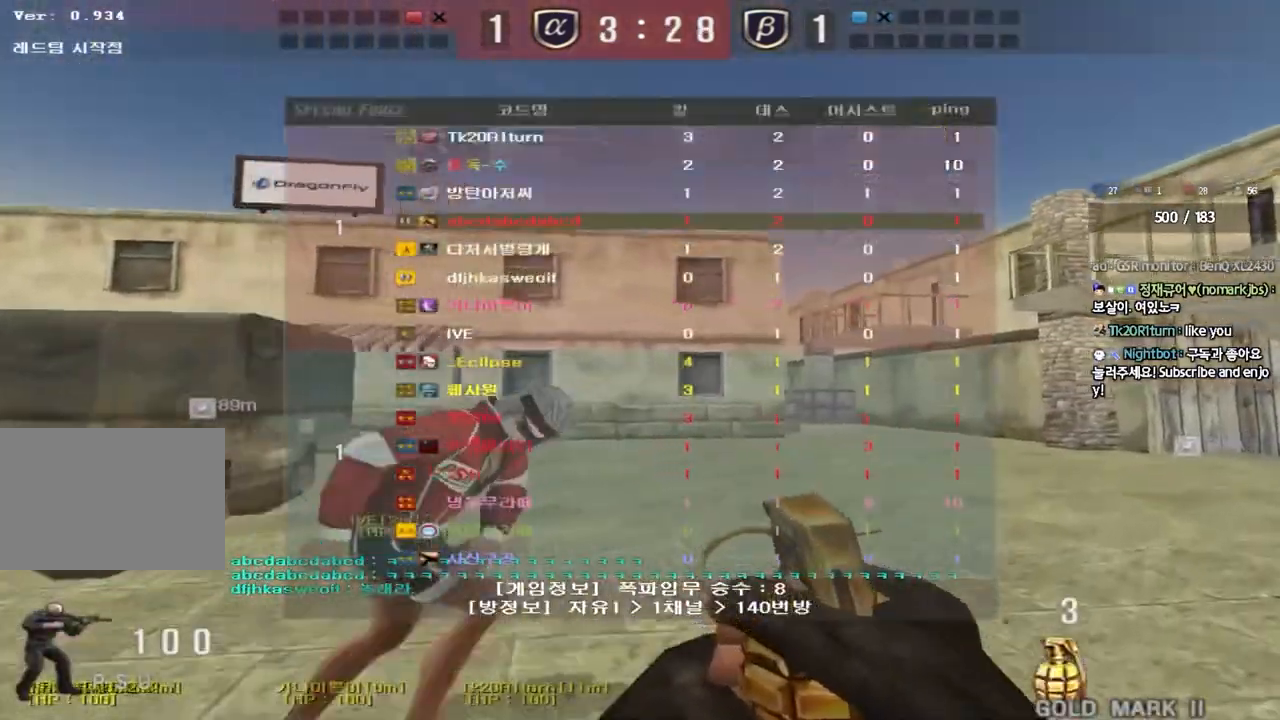
{"keys": ["d", "tab", "w"], "events": []}
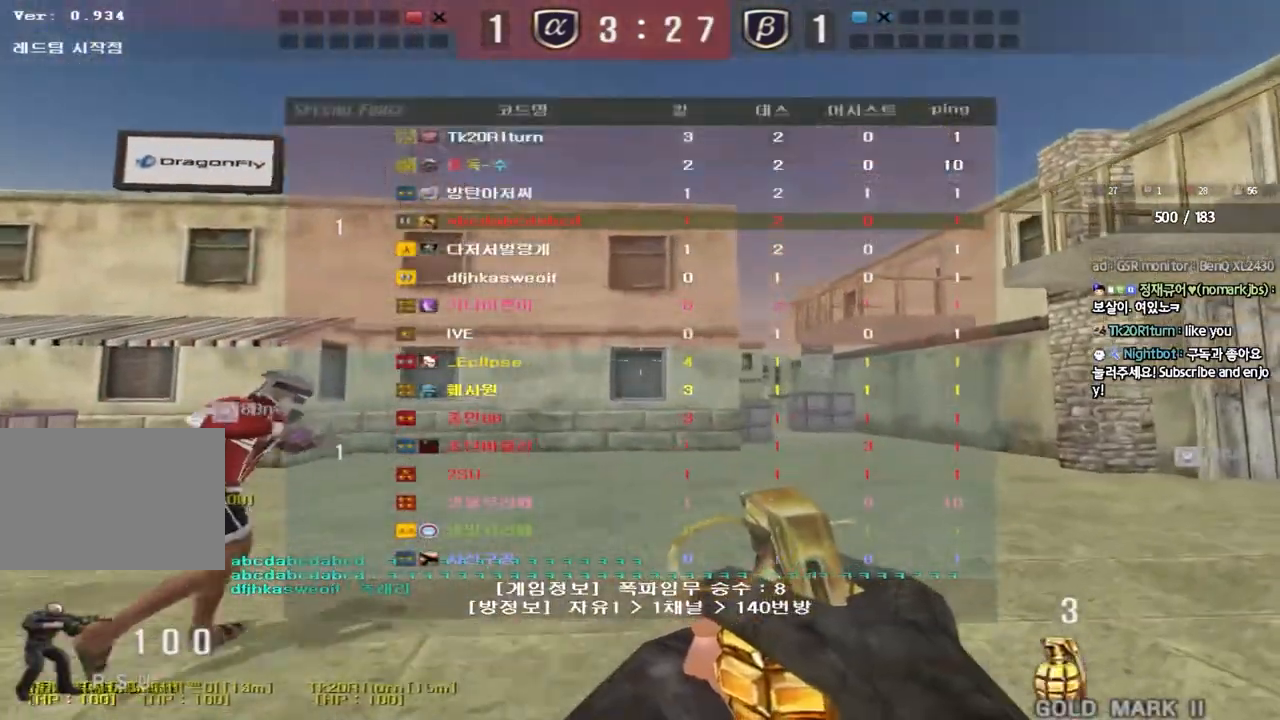
{"keys": ["d", "tab", "w"]}
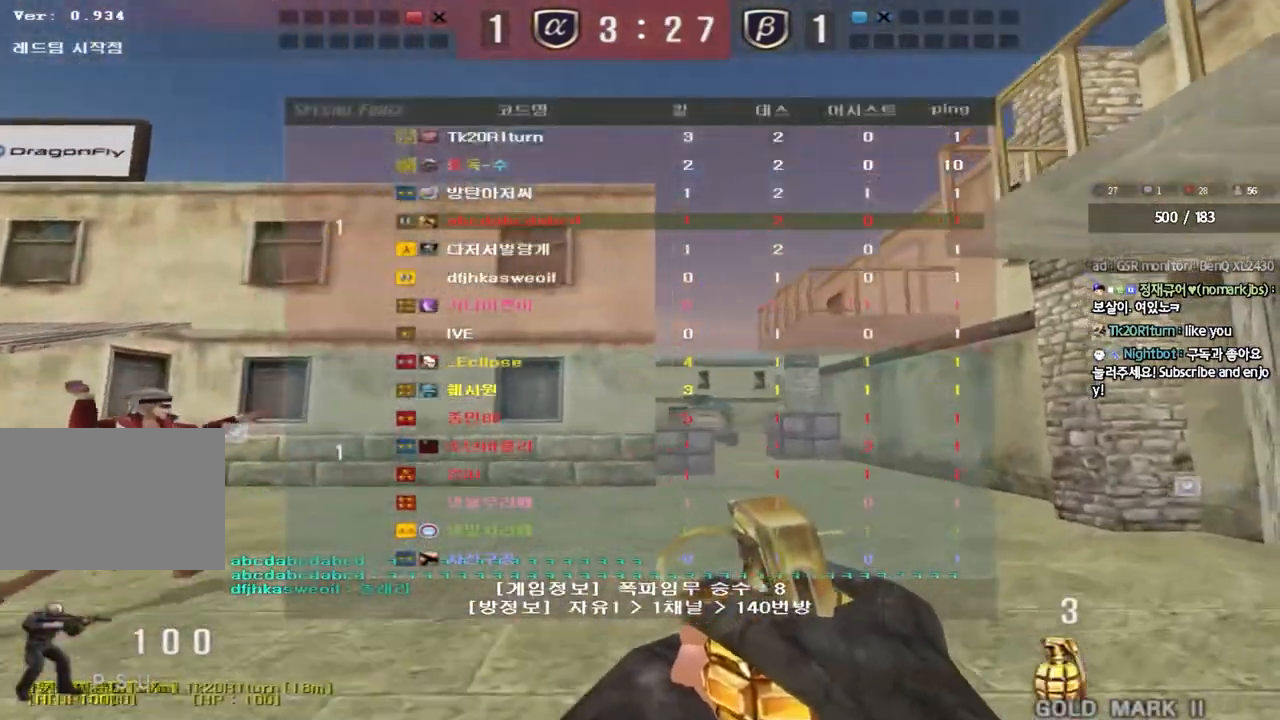
{"keys": ["w"]}
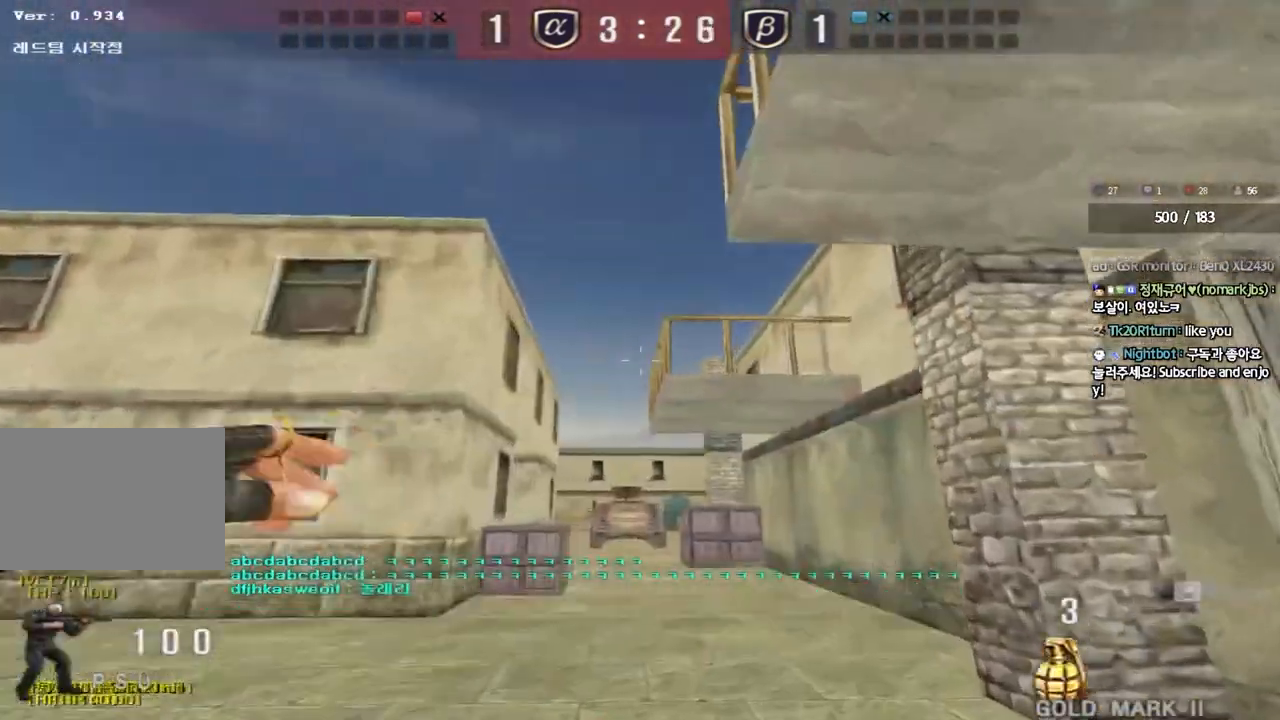
{"keys": ["d", "s"], "events": [[267, "space", "down"], [300, "w", "up"], [367, "space", "up"], [417, "s", "down"], [467, "d", "down"]]}
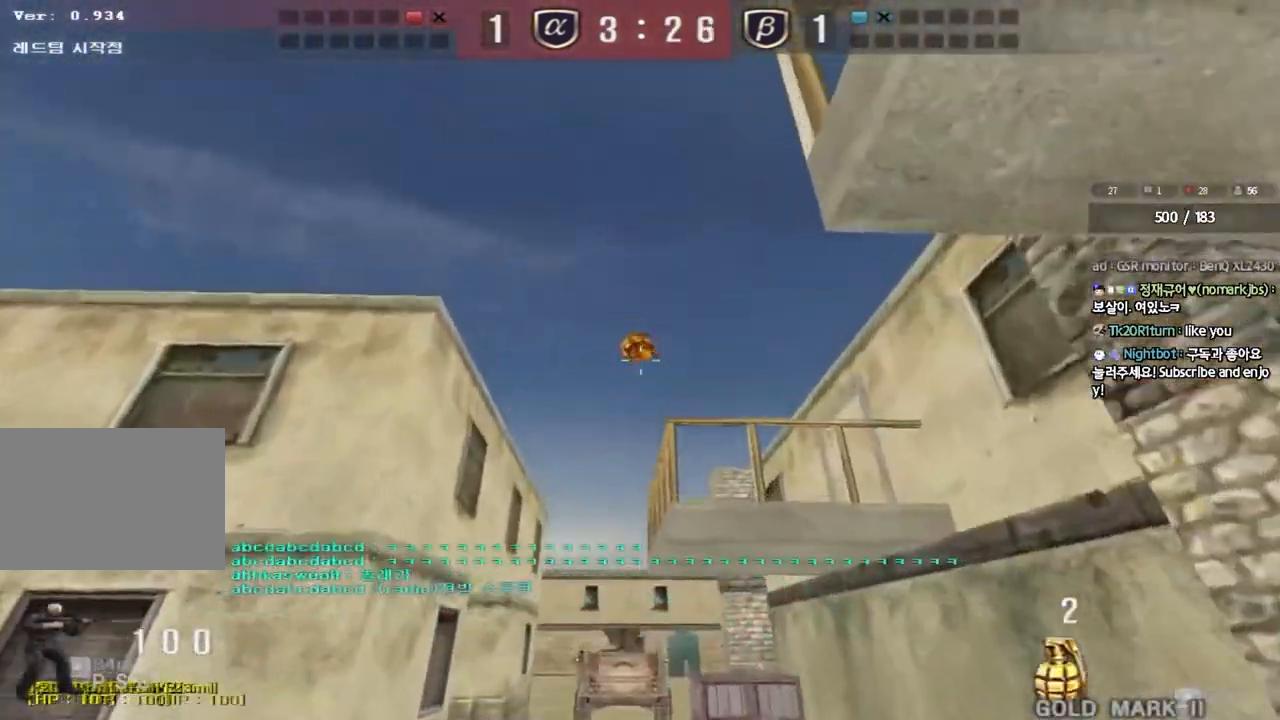
{"keys": ["w"], "events": [[317, "s", "up"], [417, "w", "down"], [483, "d", "up"]]}
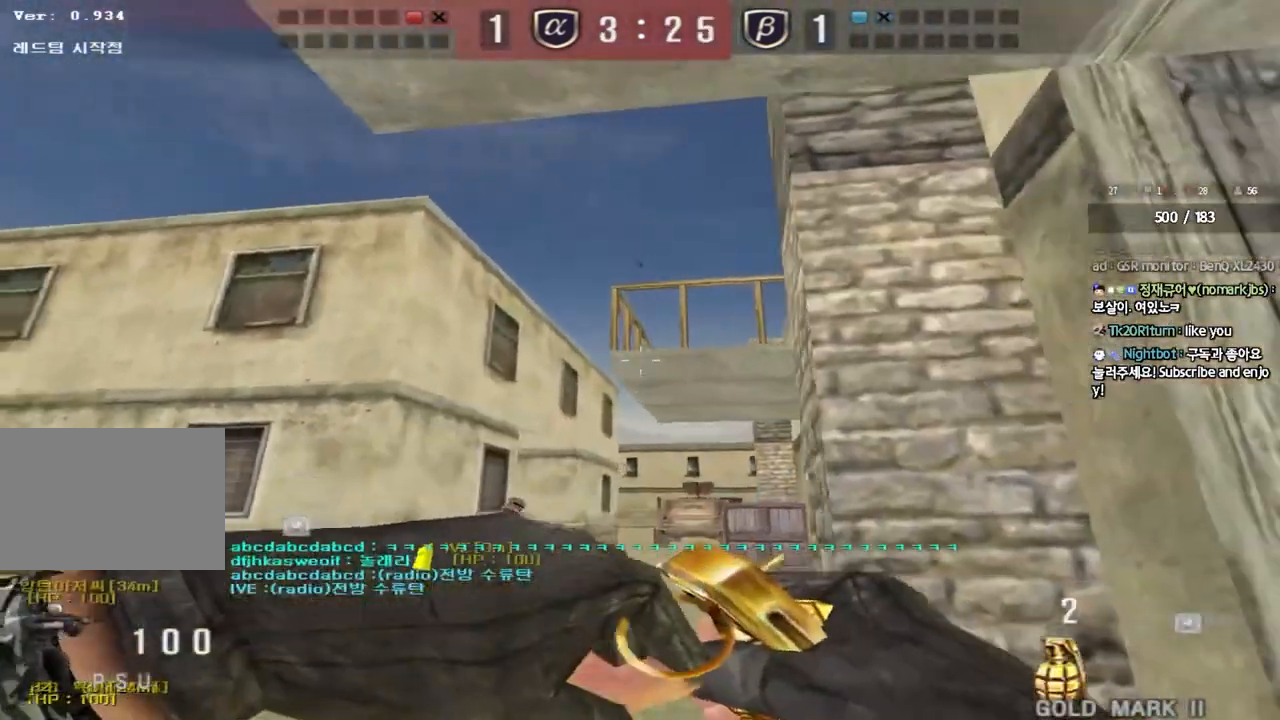
{"keys": ["a", "s"], "events": [[317, "space", "down"], [350, "w", "up"], [417, "space", "up"], [433, "s", "down"], [450, "a", "down"]]}
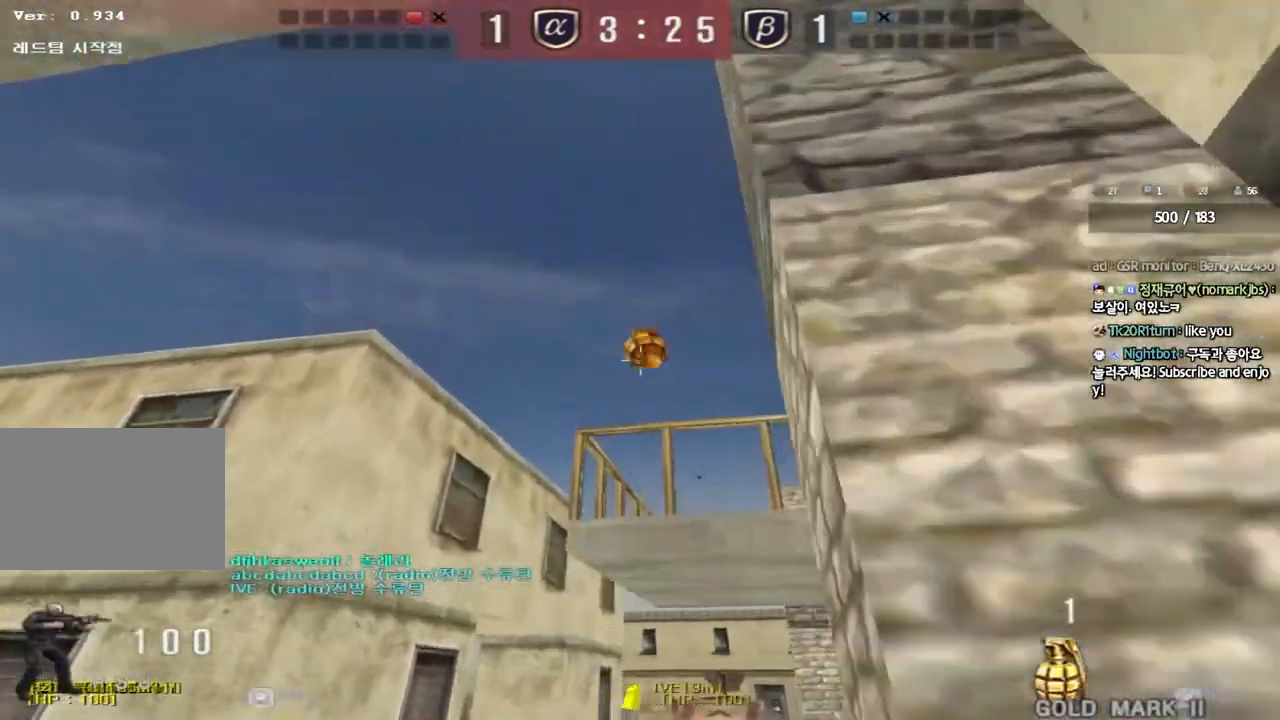
{"keys": ["d", "w"], "events": [[317, "a", "up"], [317, "s", "up"], [417, "w", "down"], [433, "d", "down"]]}
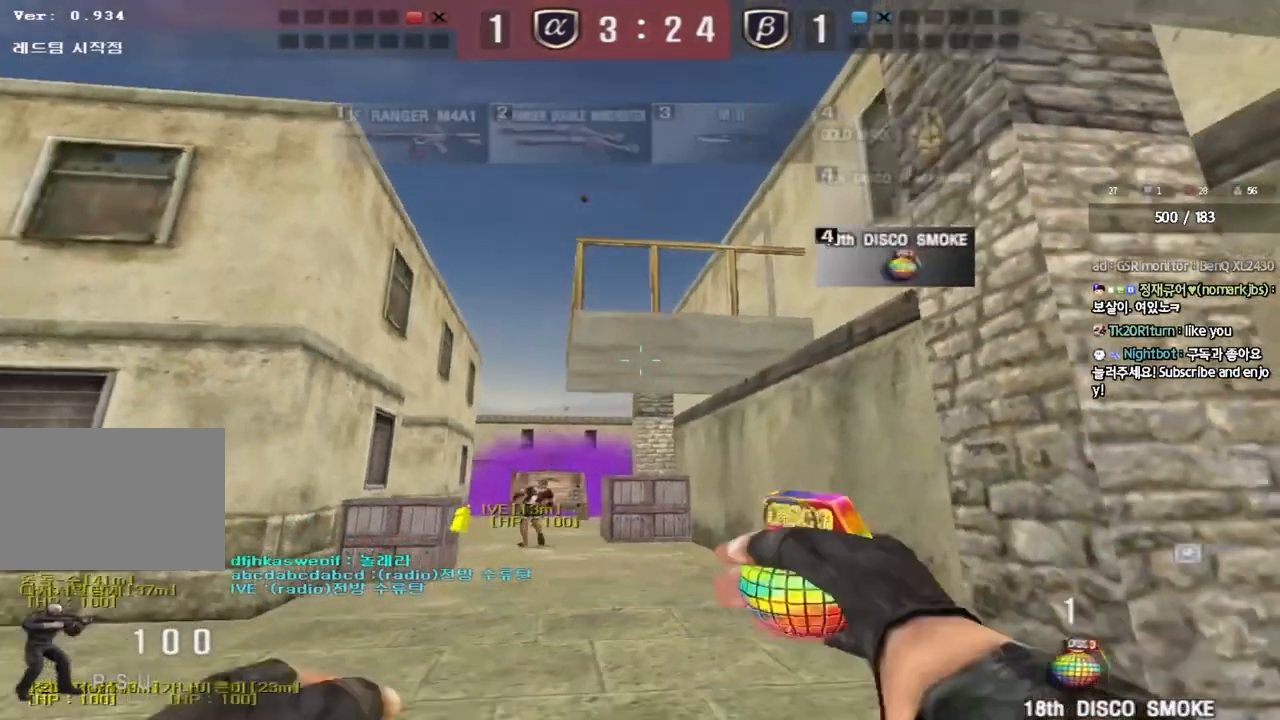
{"keys": ["w"], "events": [[50, "d", "up"], [67, "shift", "down"], [200, "shift", "up"]]}
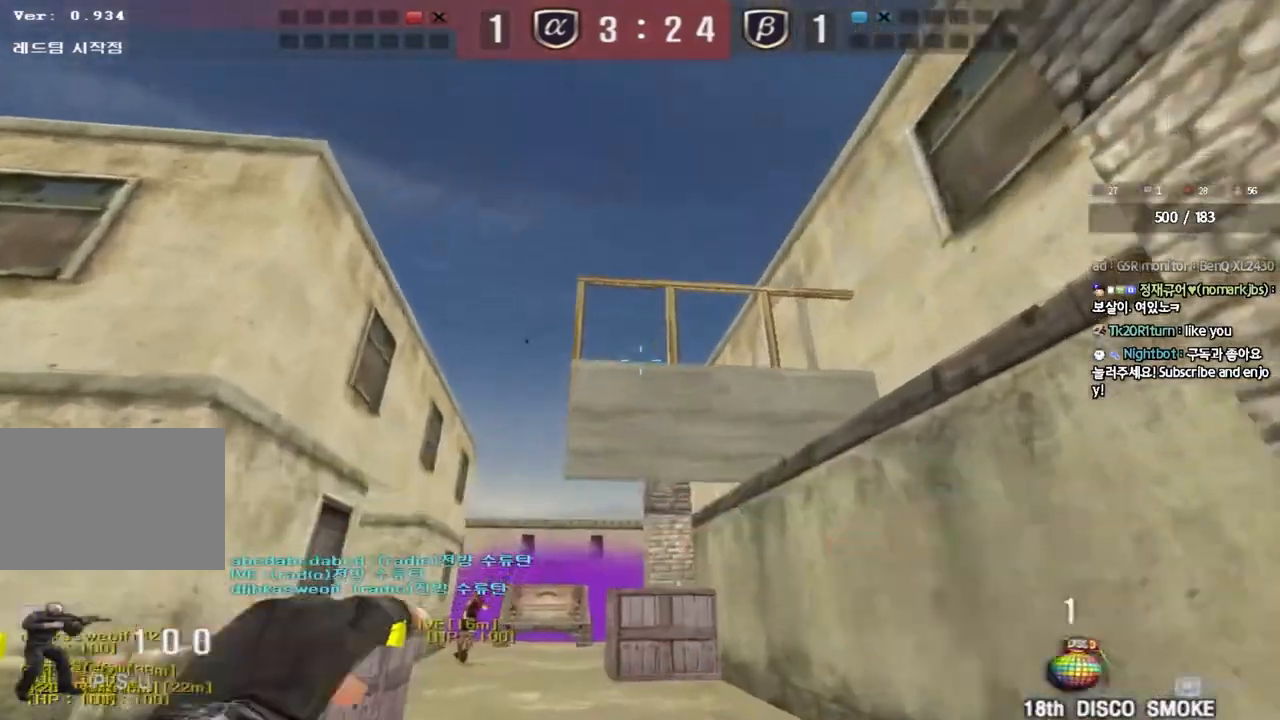
{"keys": ["a", "s"], "events": [[67, "space", "down"], [83, "w", "up"], [150, "a", "down"], [183, "s", "down"], [183, "space", "up"]]}
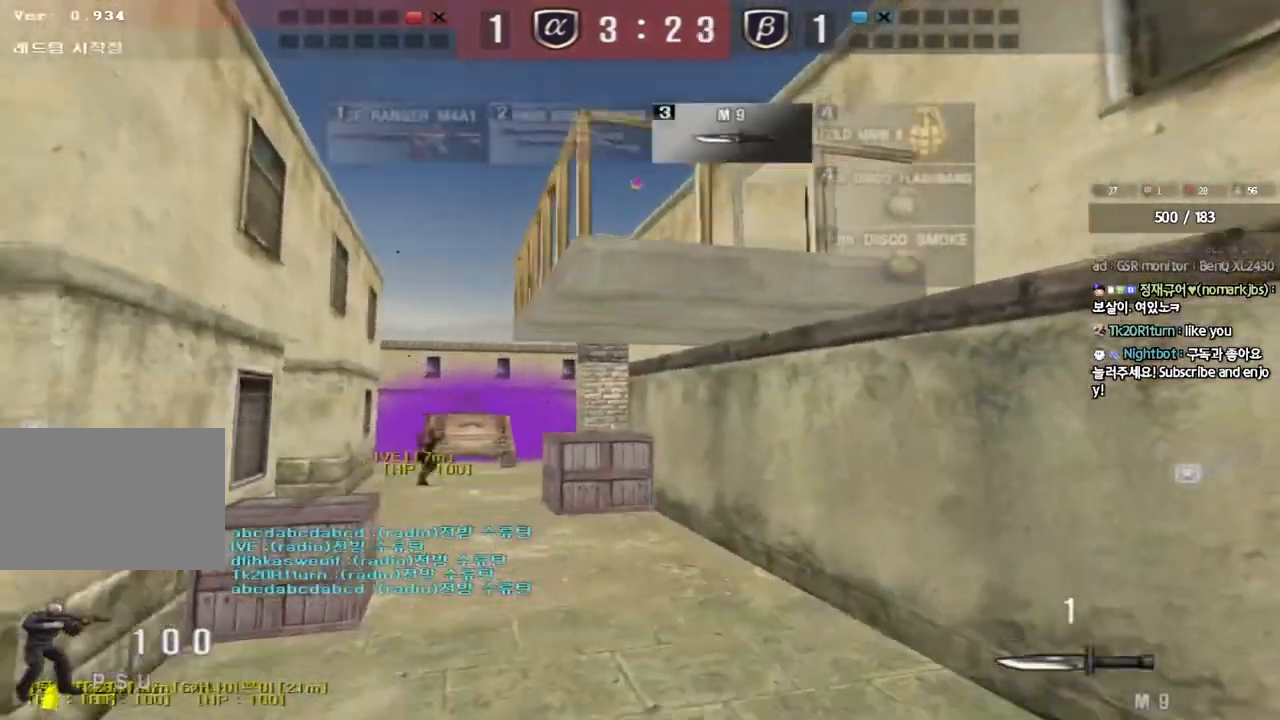
{"keys": ["a", "s"], "events": []}
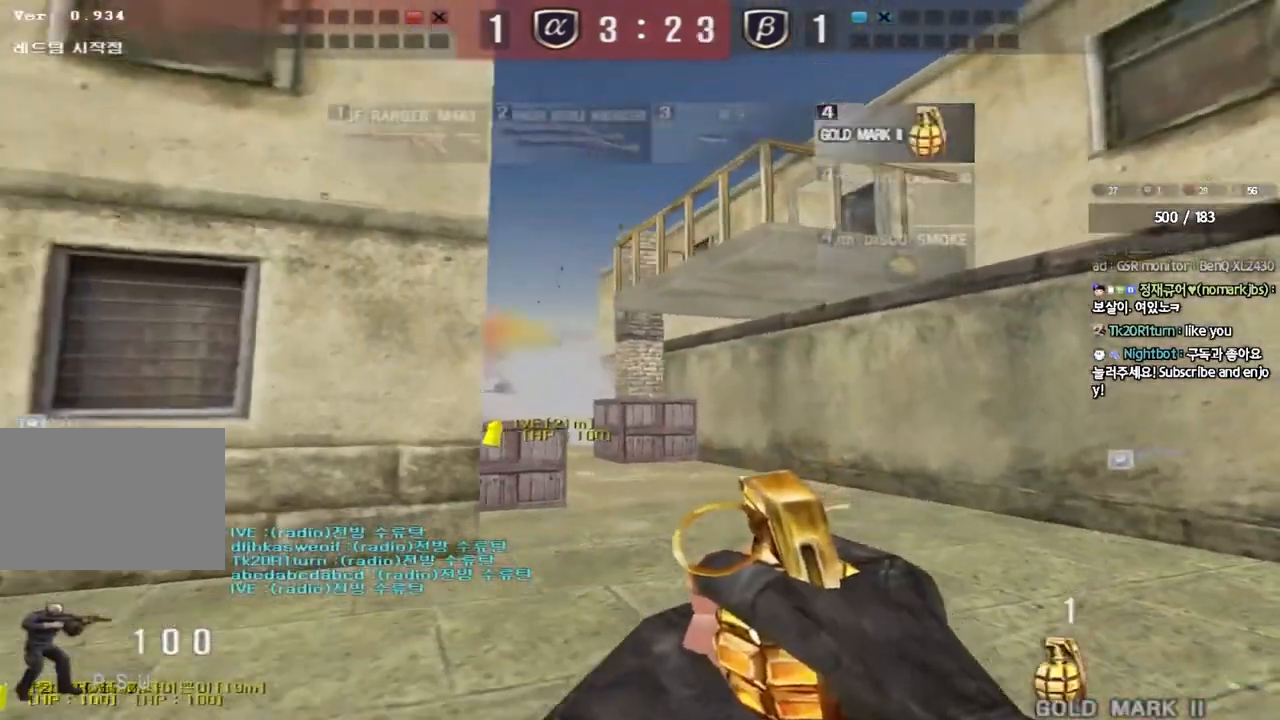
{"keys": ["w"], "events": [[300, "a", "up"], [300, "s", "up"], [400, "w", "down"]]}
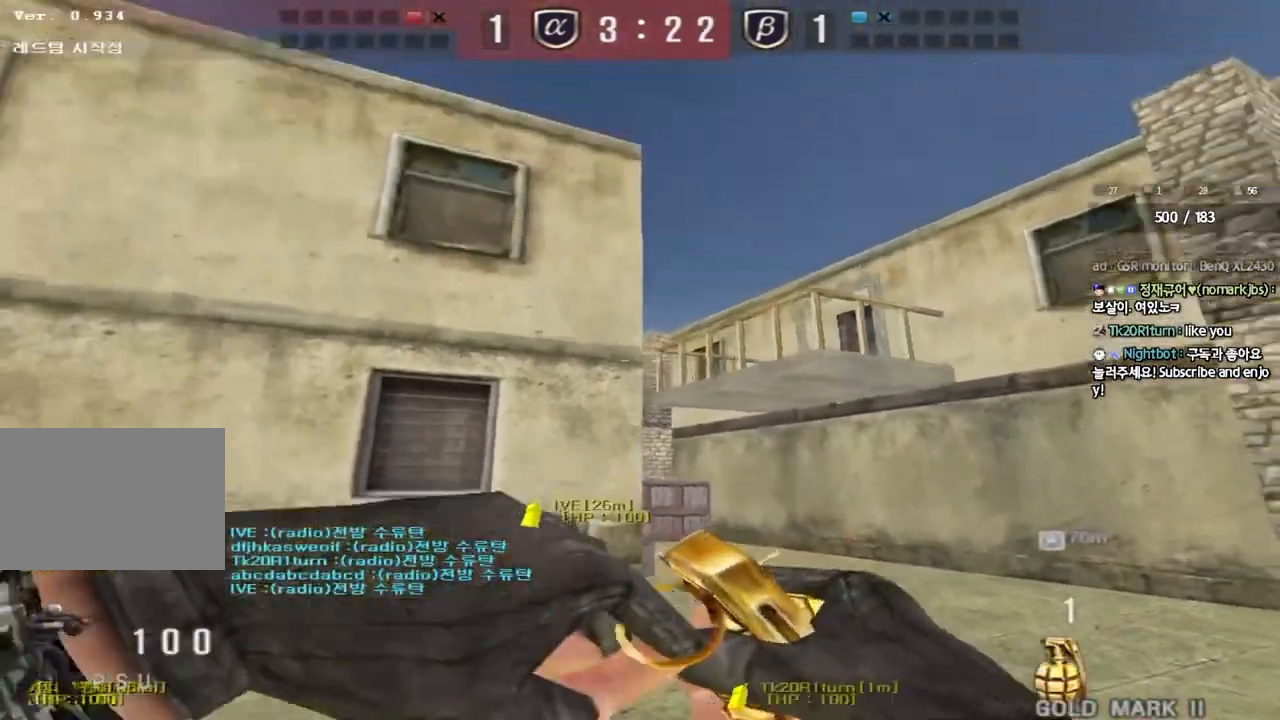
{"keys": ["s"], "events": [[333, "space", "down"], [367, "w", "up"], [450, "space", "up"], [483, "s", "down"]]}
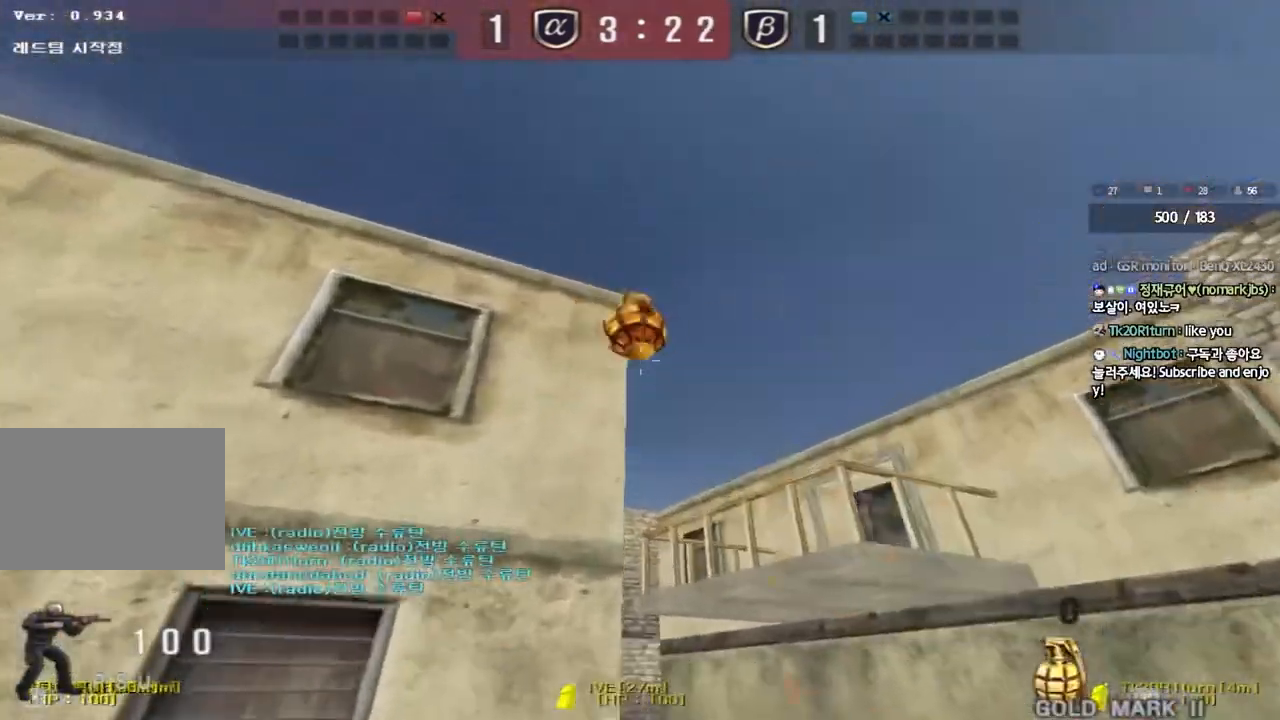
{"keys": ["d", "w"], "events": [[50, "a", "down"], [317, "a", "up"], [317, "s", "up"], [350, "d", "down"], [417, "w", "down"]]}
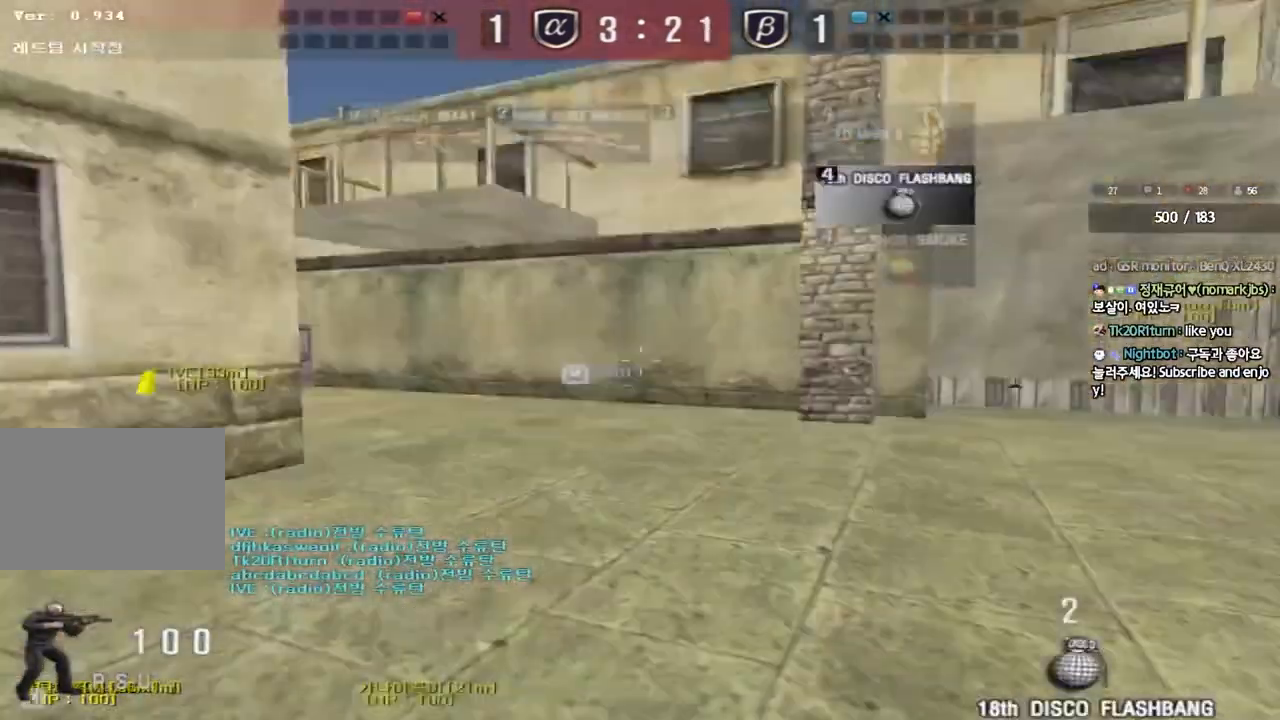
{"keys": [], "events": [[300, "shift", "down"], [317, "d", "up"], [317, "w", "up"], [350, "space", "down"], [450, "space", "up"], [500, "shift", "up"]]}
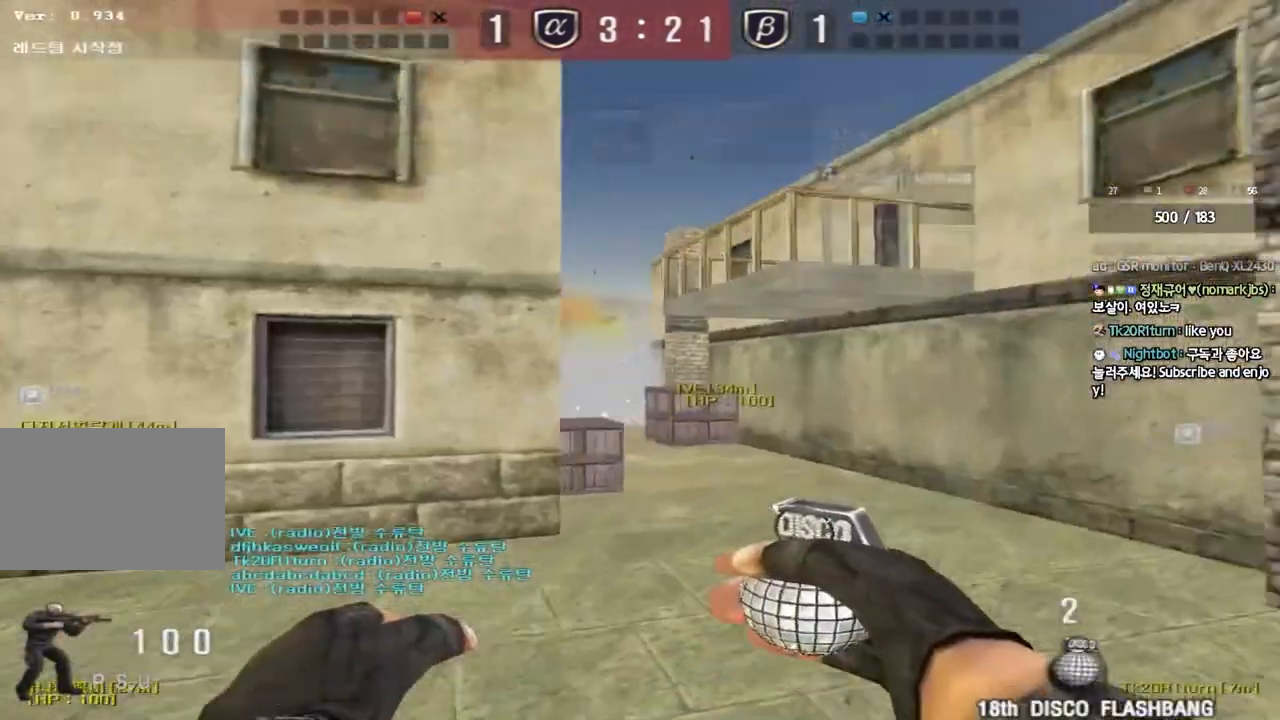
{"keys": ["w"], "events": [[500, "w", "down"]]}
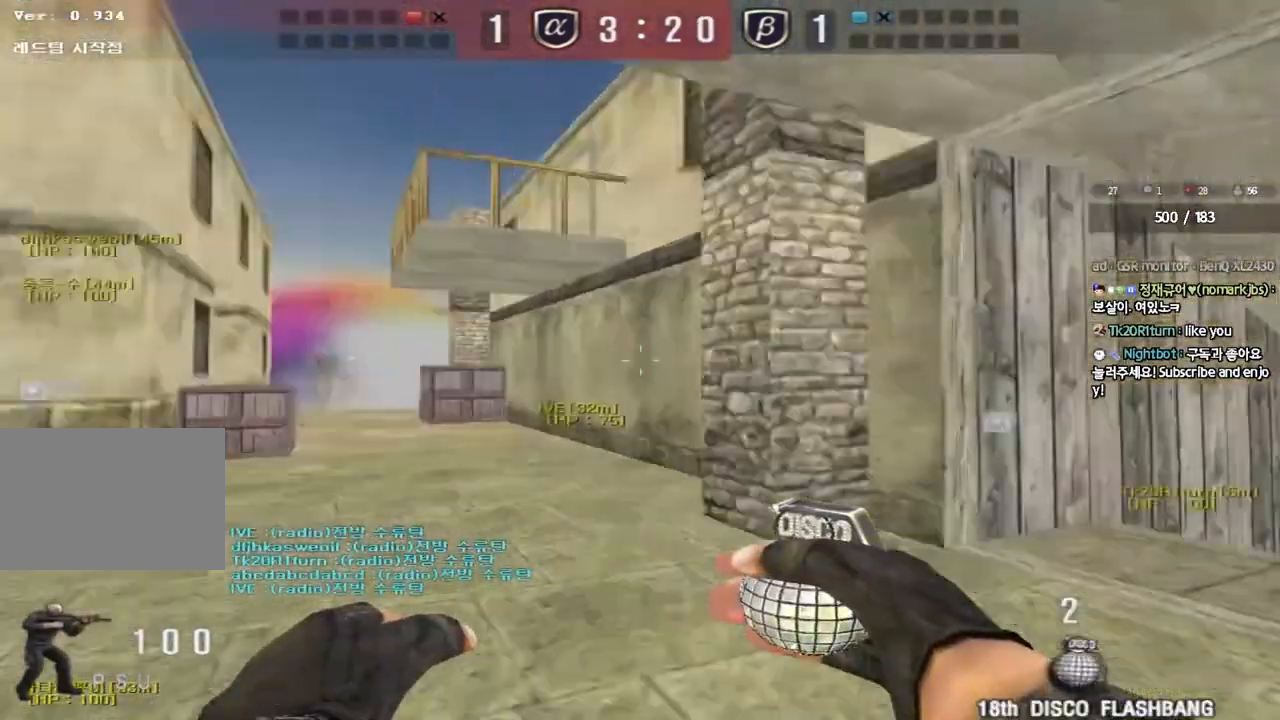
{"keys": ["a", "w"], "events": [[33, "a", "down"], [317, "w", "up"], [333, "a", "up"], [433, "a", "down"], [450, "w", "down"]]}
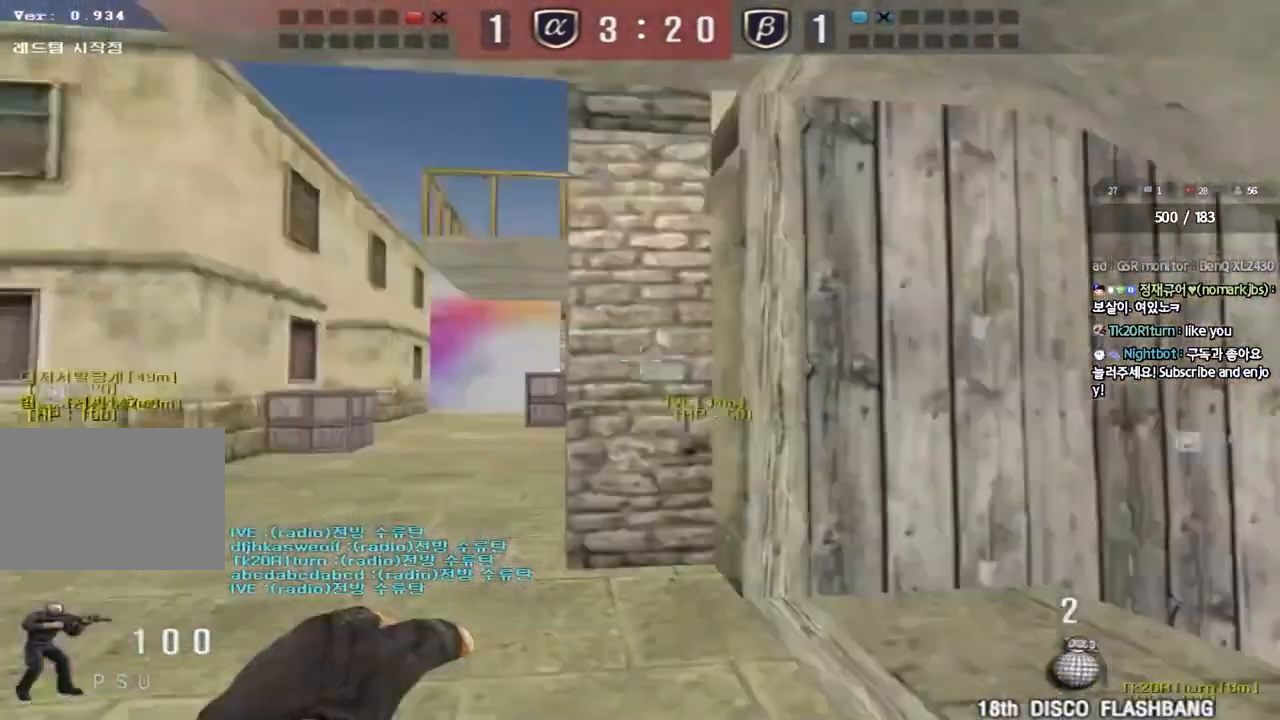
{"keys": ["a", "w"], "events": []}
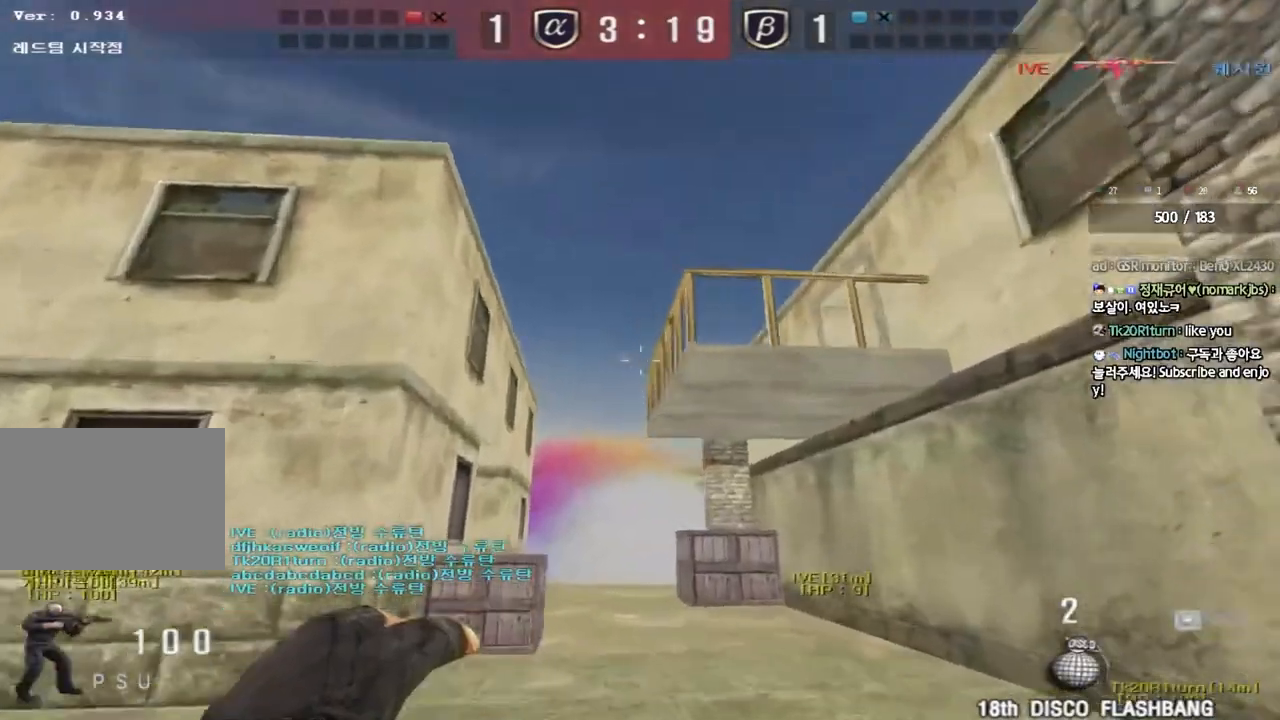
{"keys": ["w"], "events": [[150, "space", "down"], [300, "space", "up"], [383, "a", "up"]]}
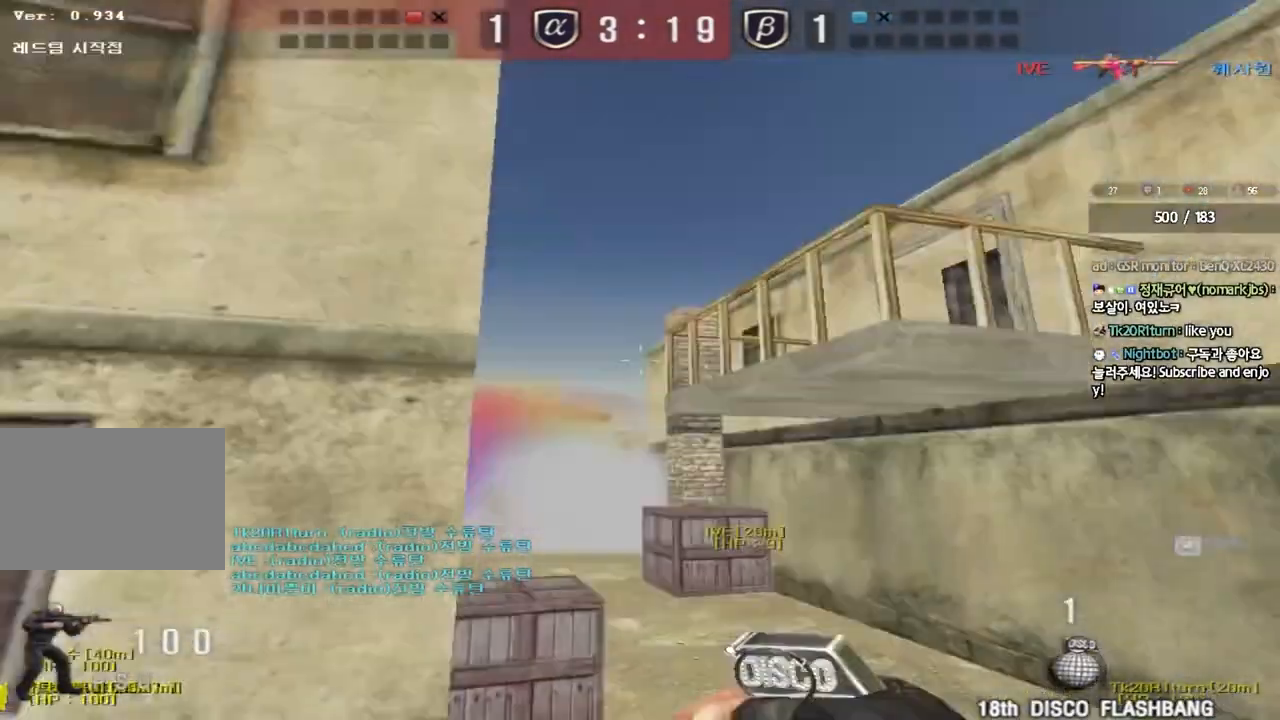
{"keys": ["d", "w"], "events": [[17, "d", "down"]]}
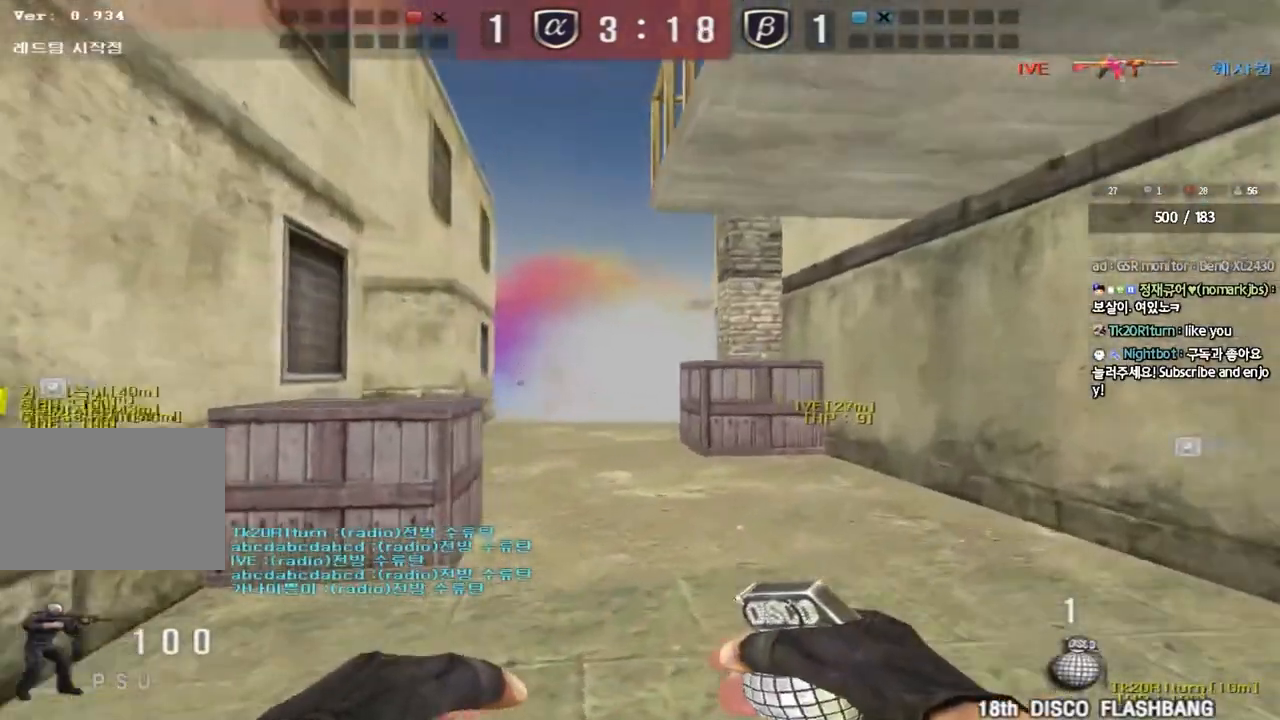
{"keys": ["w"], "events": [[100, "d", "up"], [133, "a", "down"], [483, "a", "up"]]}
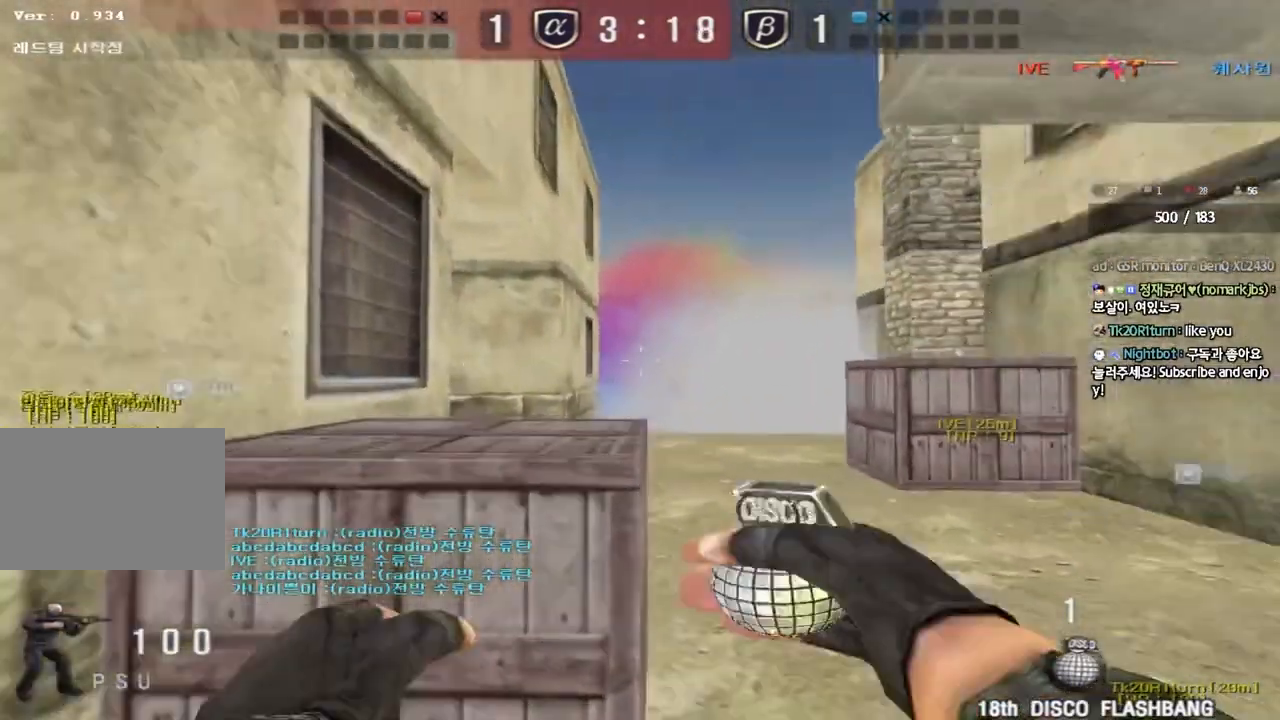
{"keys": ["d", "w"], "events": [[17, "d", "down"]]}
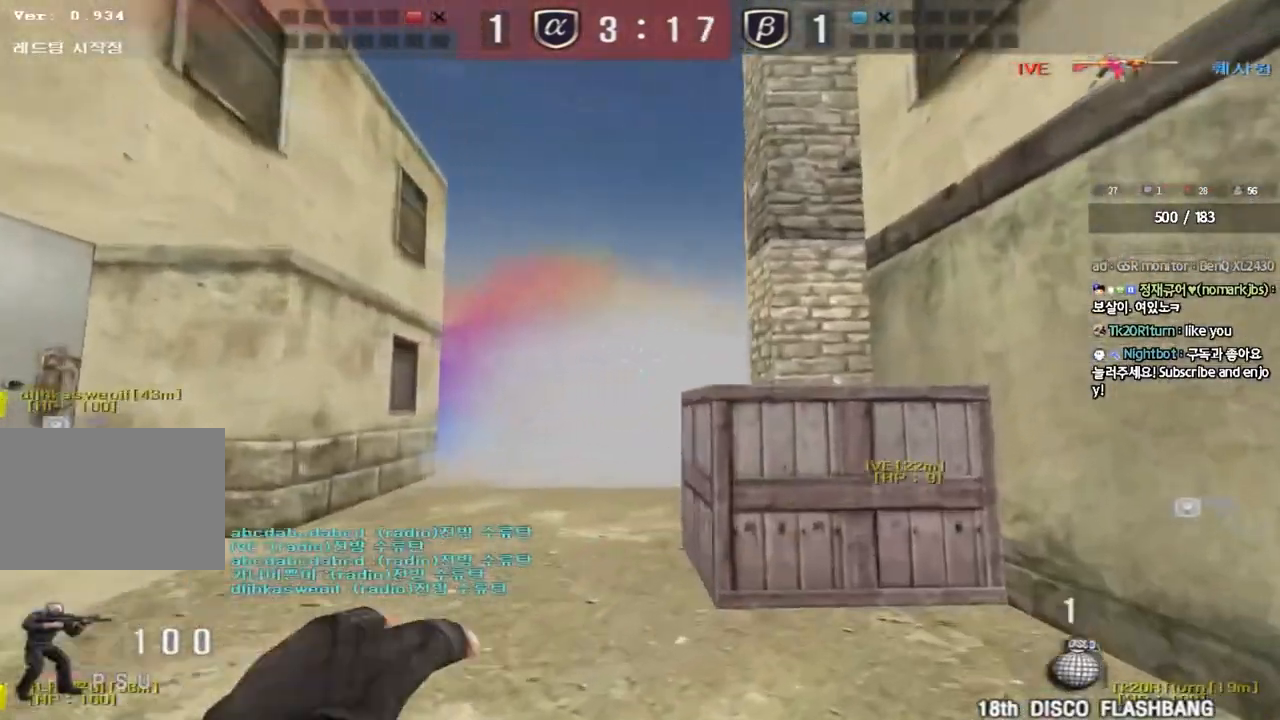
{"keys": ["d", "w"], "events": []}
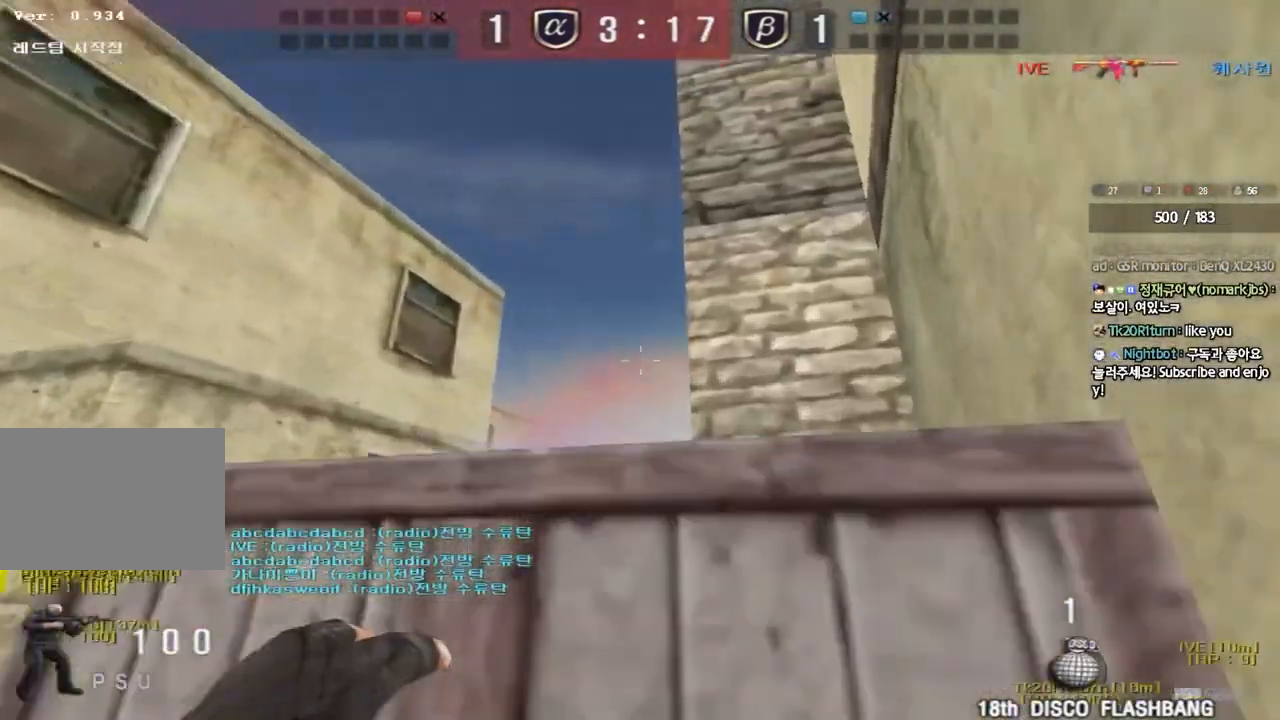
{"keys": ["d", "w"], "events": []}
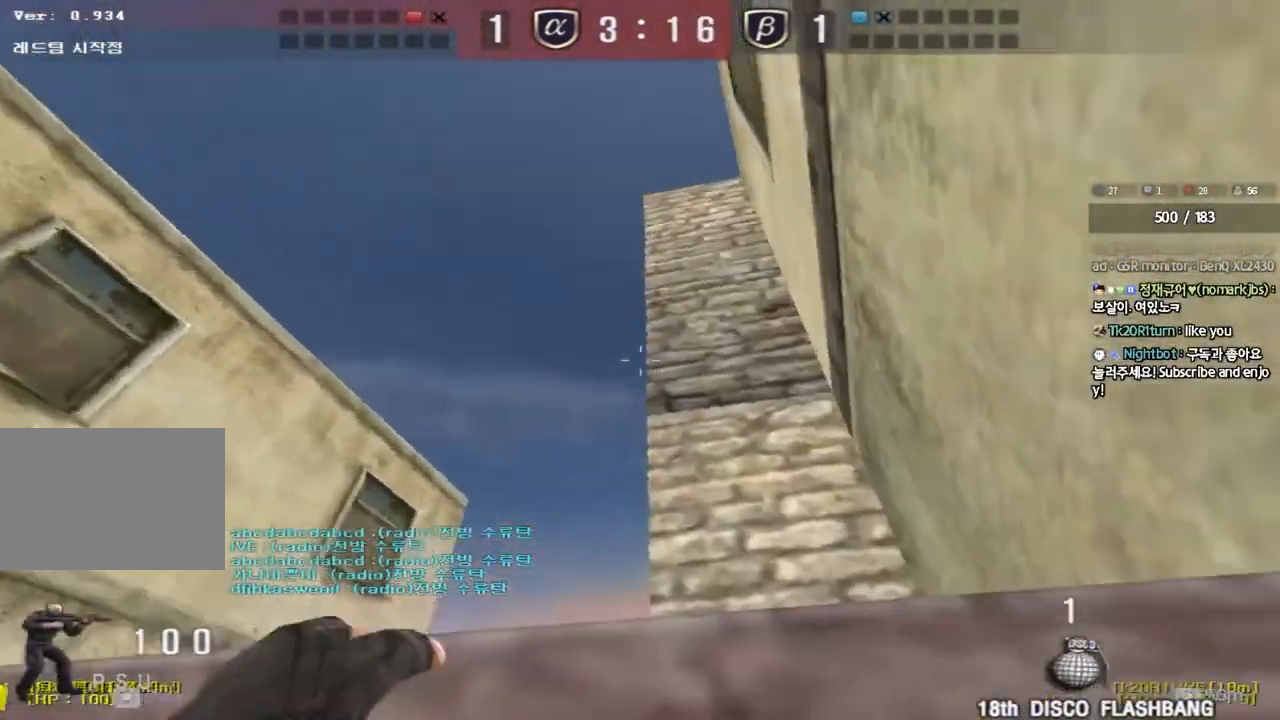
{"keys": ["d", "w"], "events": [[267, "w", "up"], [367, "w", "down"]]}